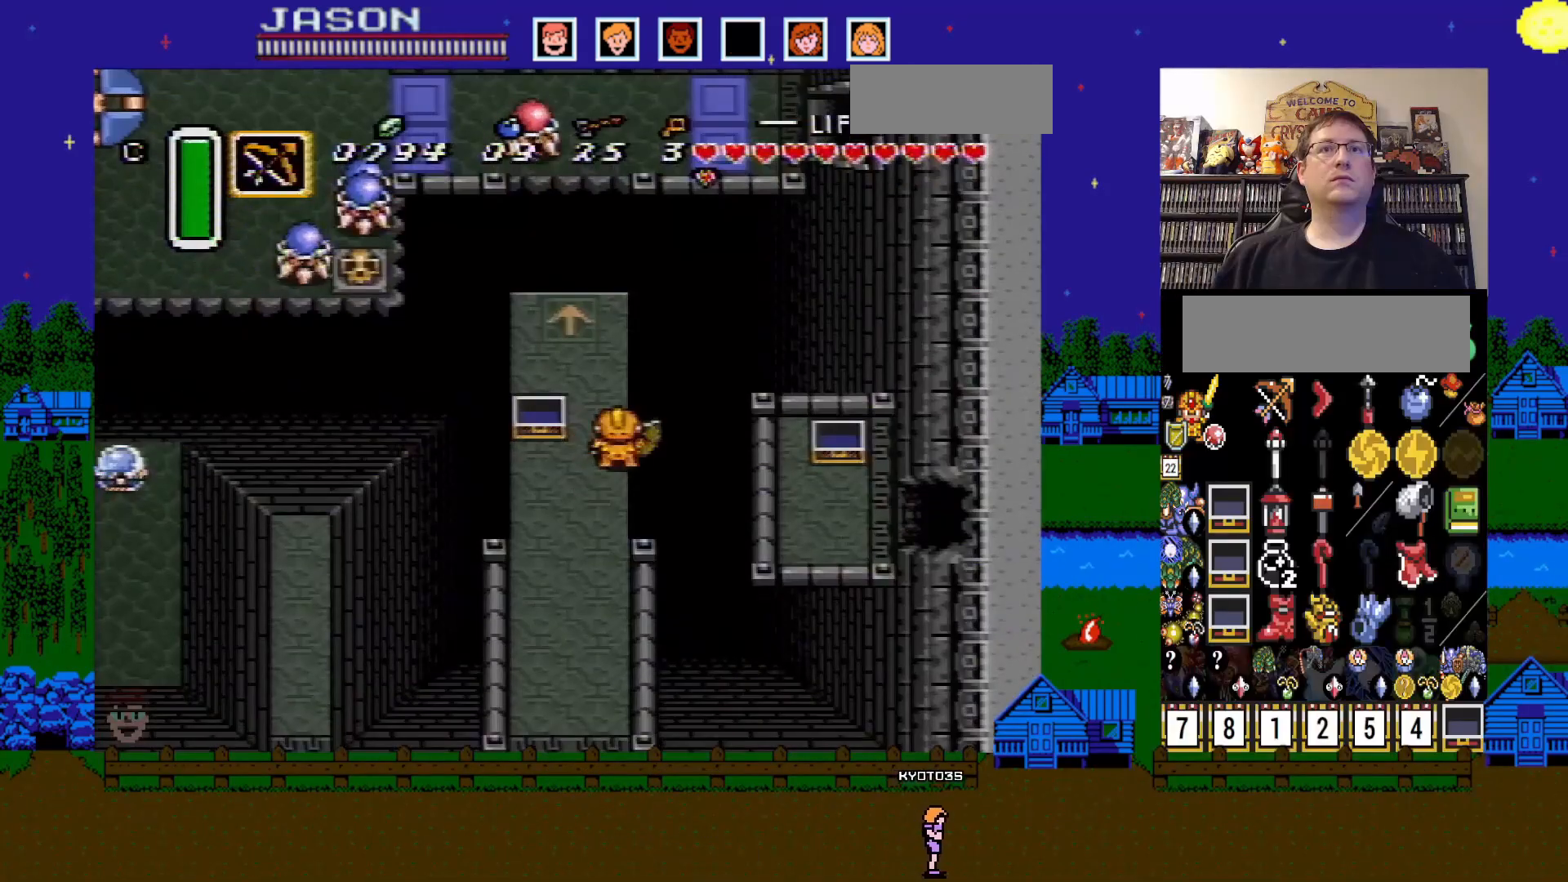
Gameplay with a controller (Nintendo layout); each line is a JSON object with the inputs held at the frame after it. "events" lists button and stick changes between this image and that frame as [ms after this image, input, new state], when the widget could be followed in between. Not read: L1 L3 R1 R3.
{"buttons": [], "events": [[33, "DPAD_LEFT", "down"], [117, "DPAD_LEFT", "up"], [183, "Y", "down"], [267, "Y", "up"]]}
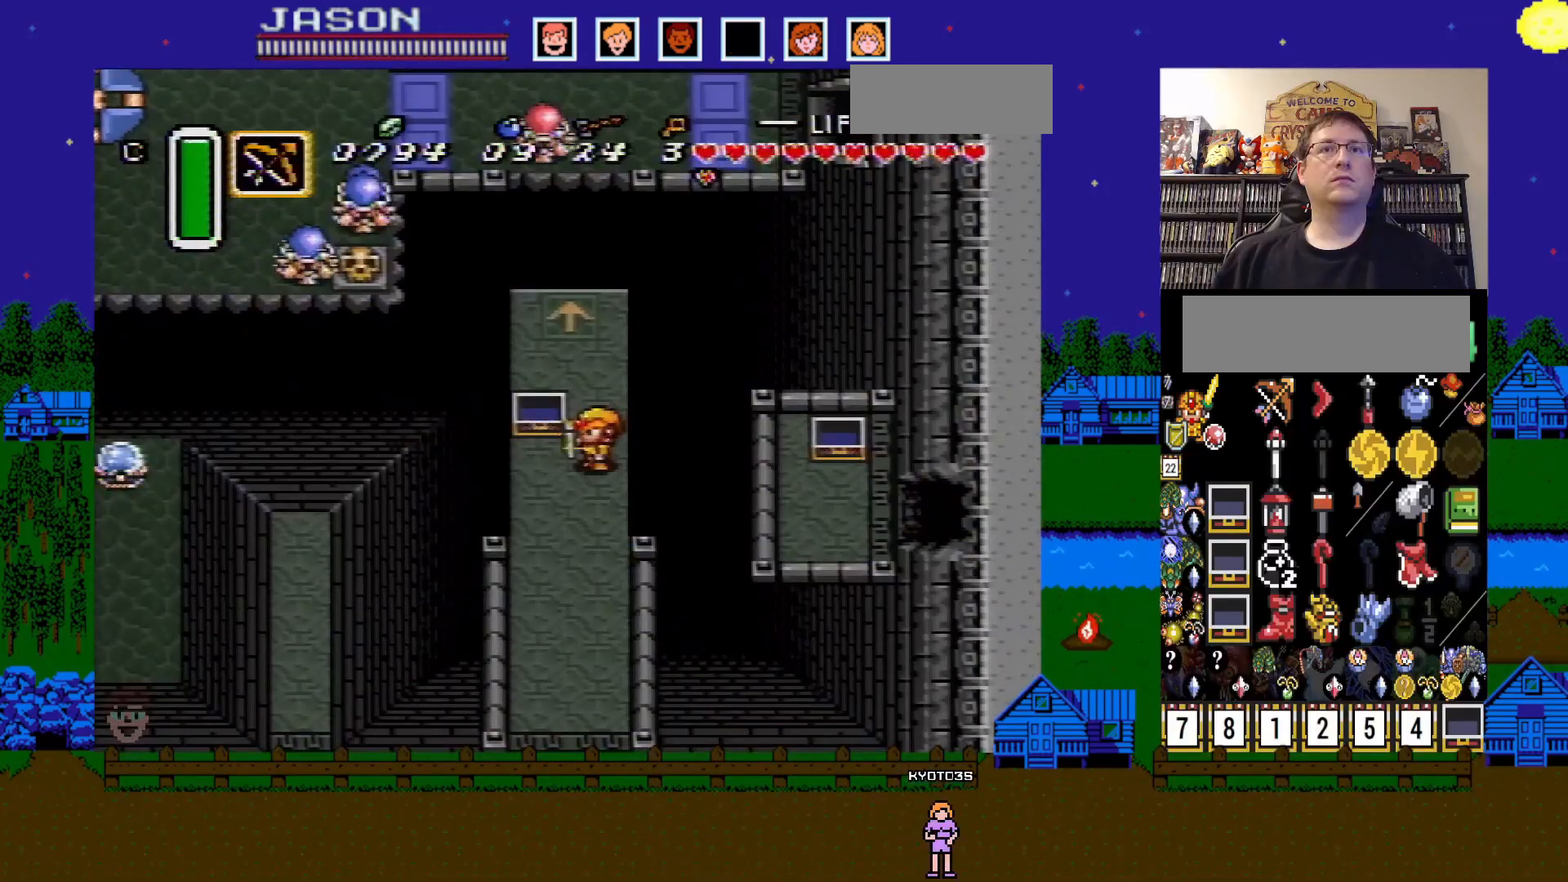
{"buttons": [], "events": []}
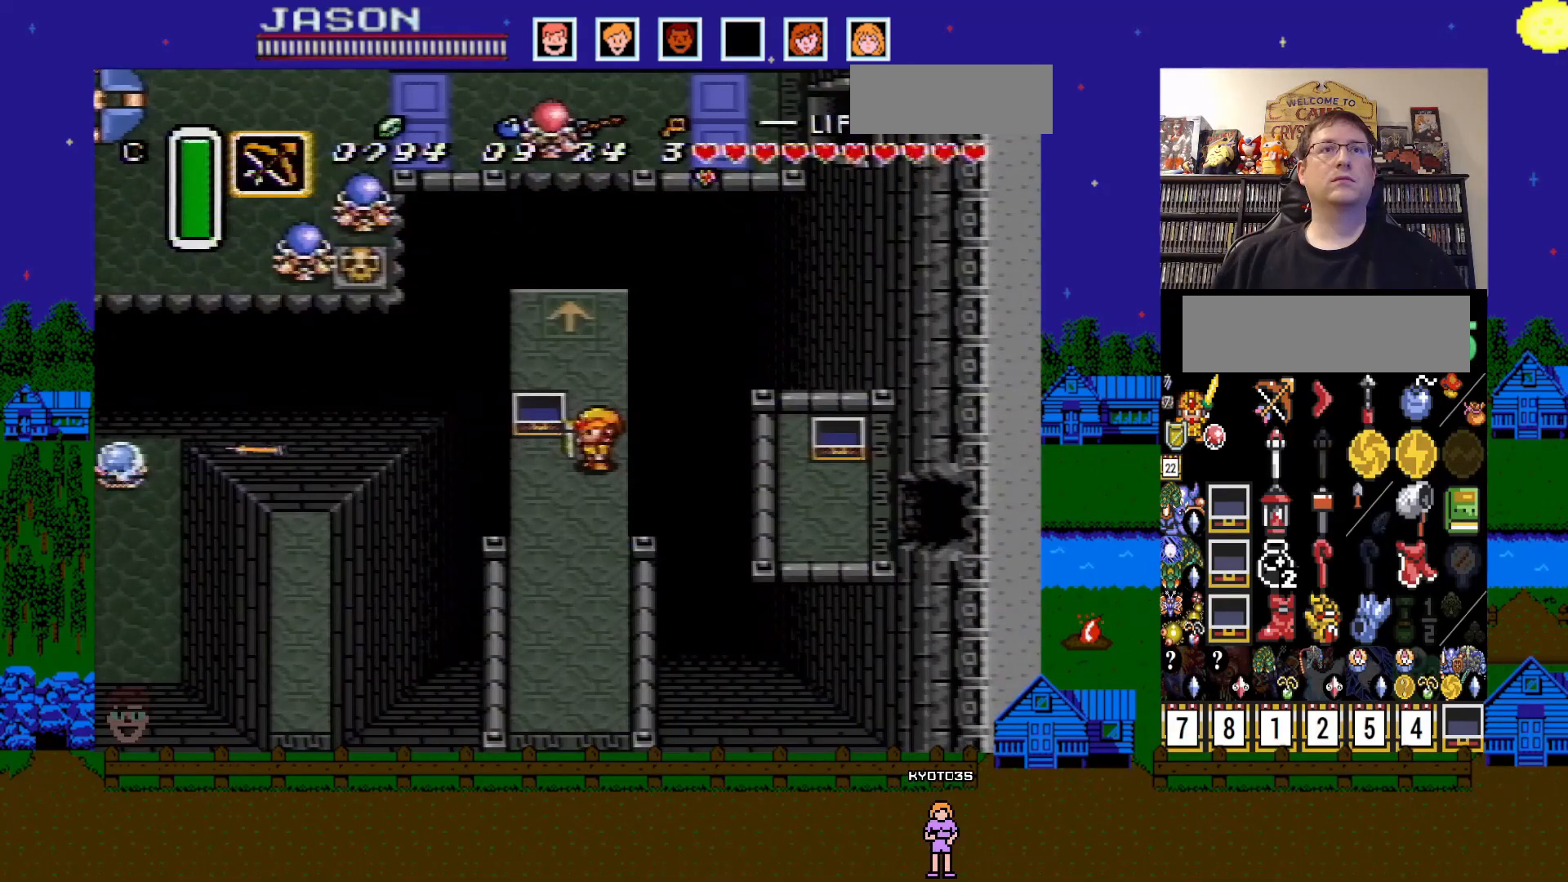
{"buttons": [], "events": []}
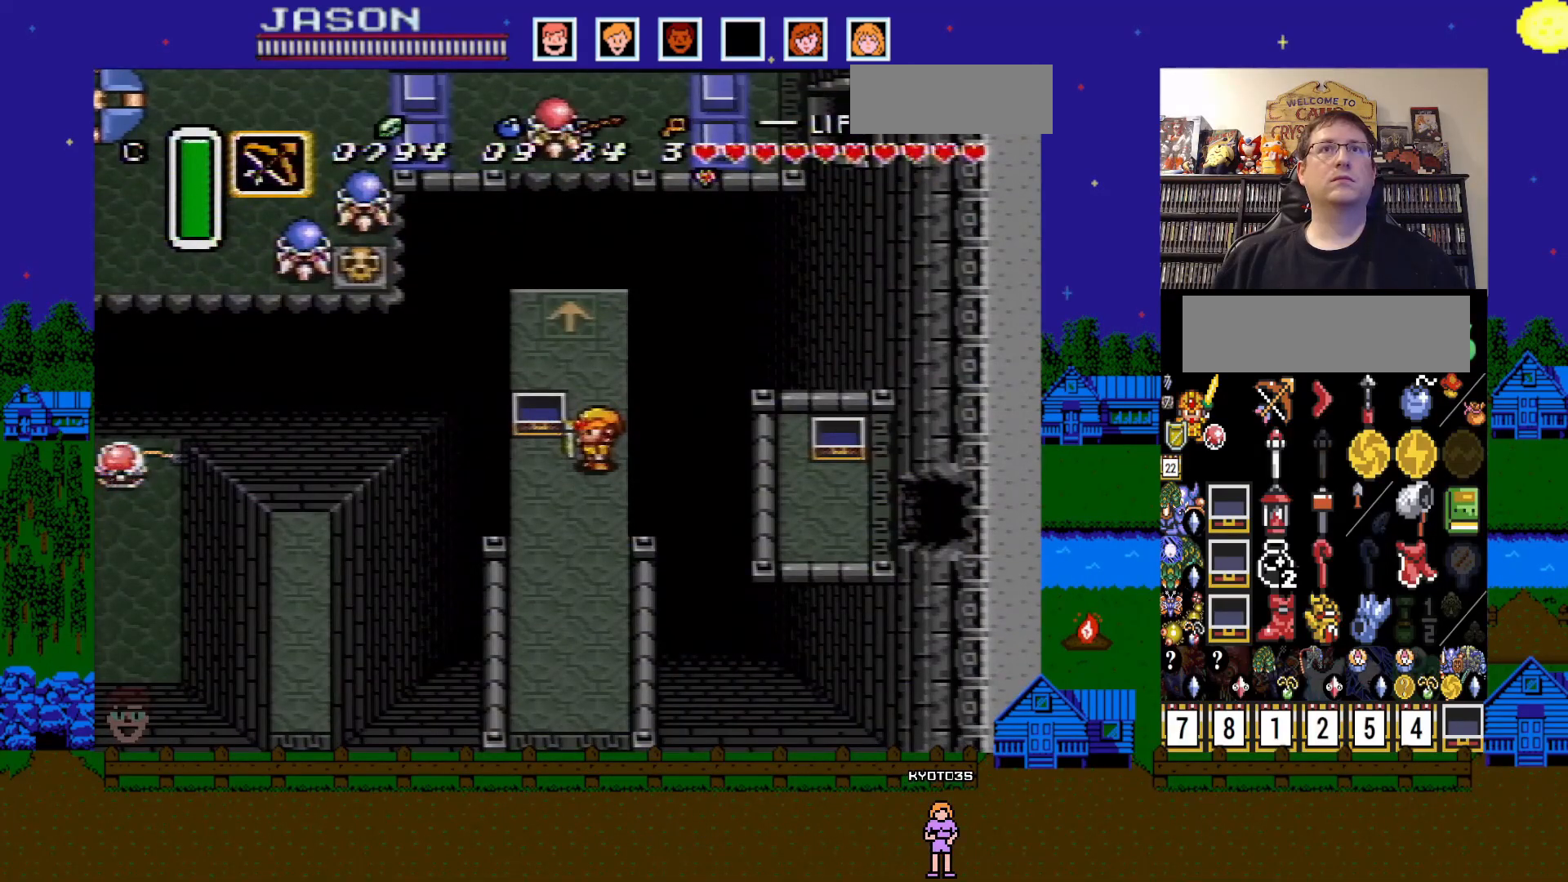
{"buttons": ["DPAD_UP"], "events": [[500, "DPAD_UP", "down"]]}
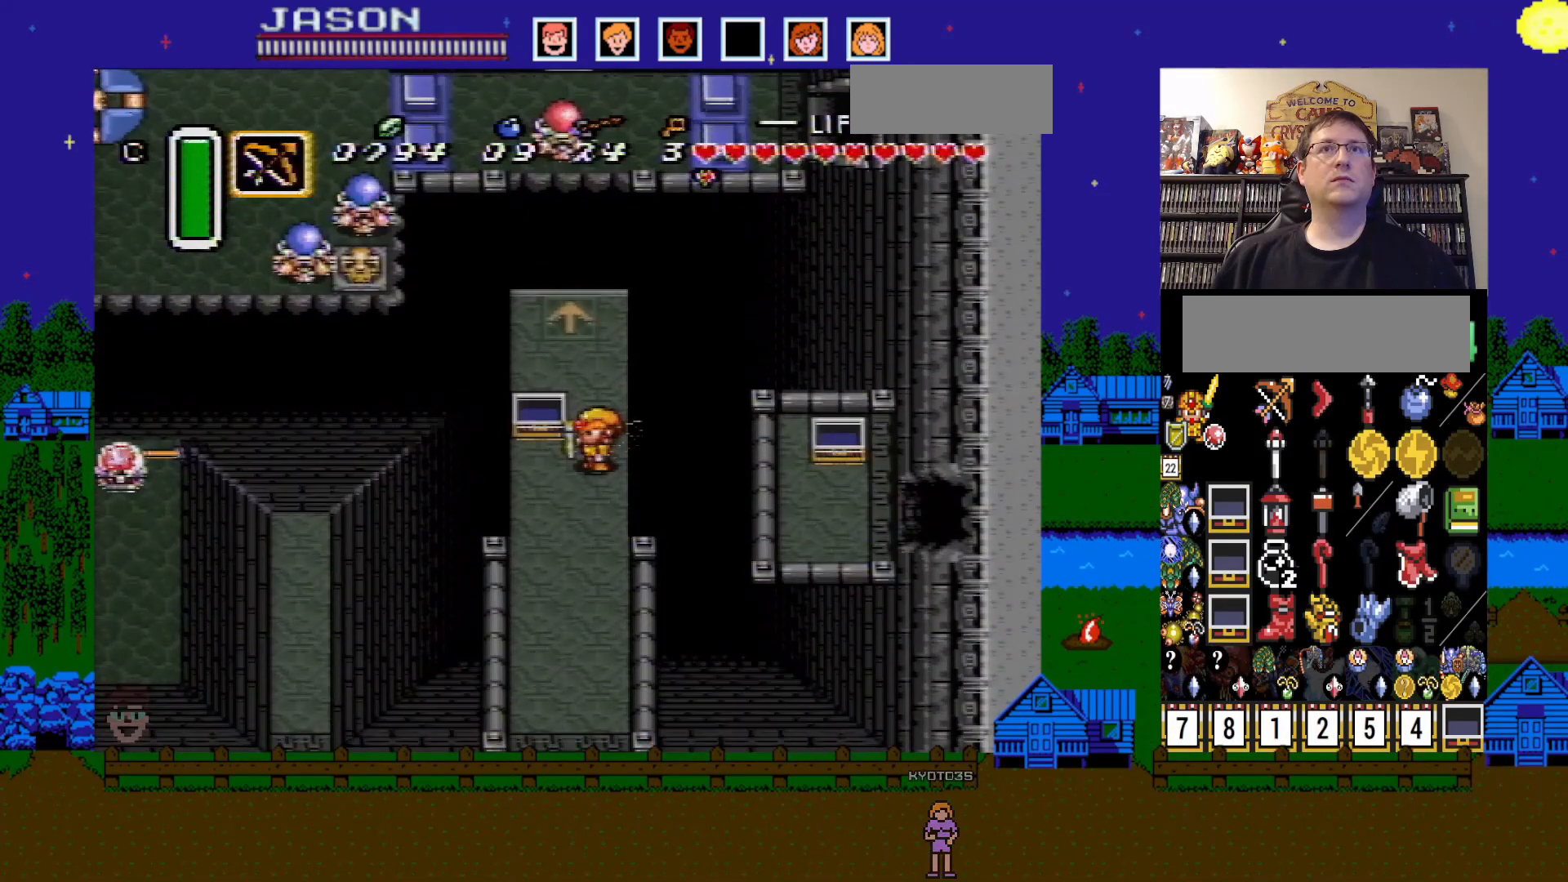
{"buttons": [], "events": [[250, "DPAD_UP", "up"], [383, "DPAD_LEFT", "down"], [483, "DPAD_LEFT", "up"]]}
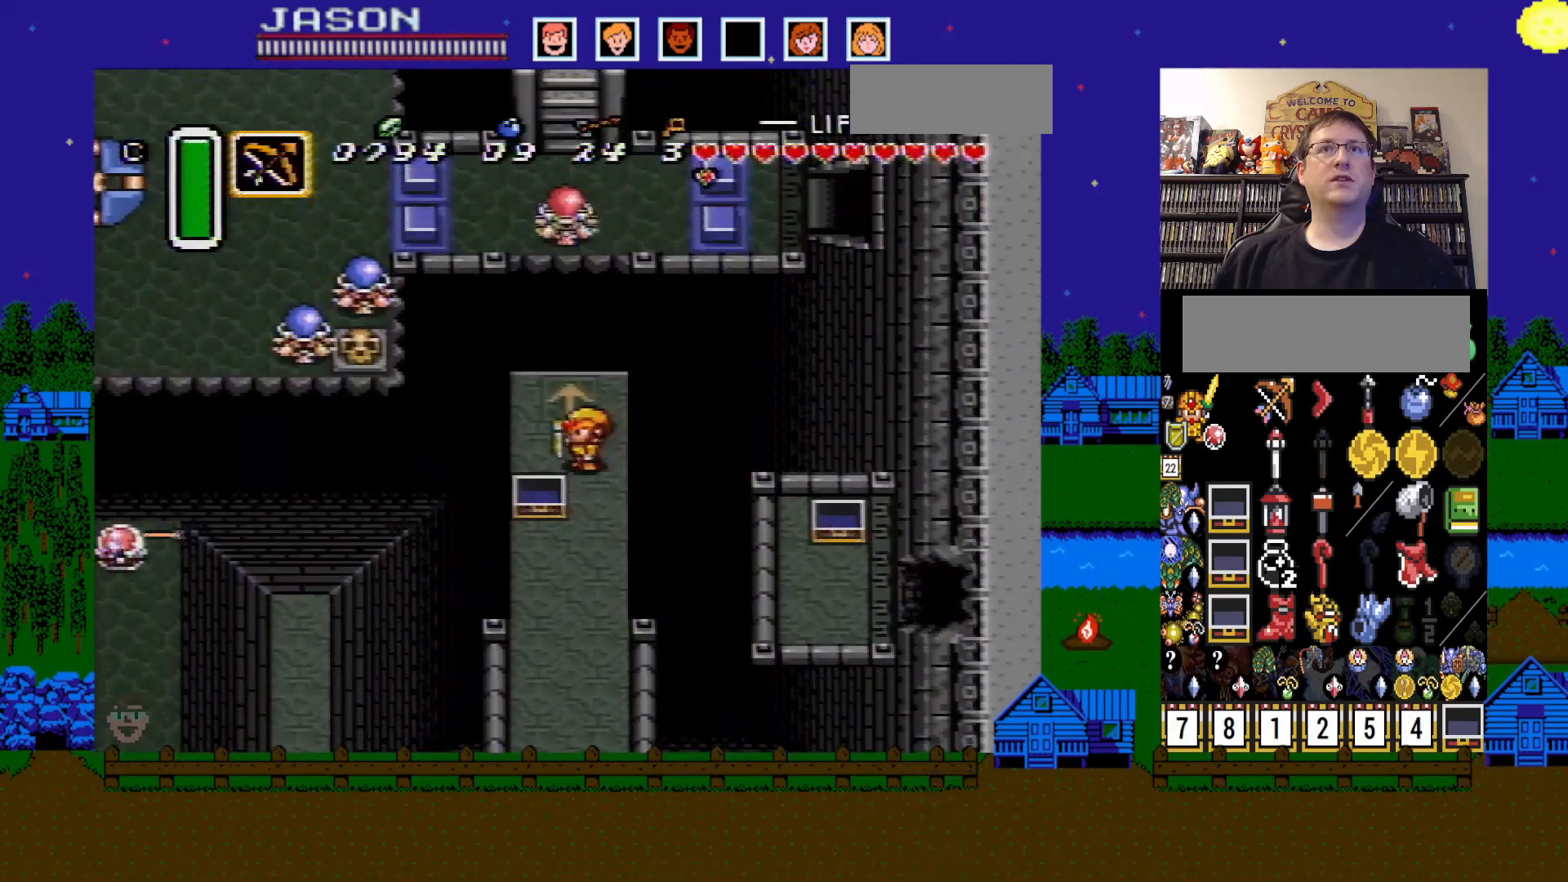
{"buttons": [], "events": [[33, "DPAD_UP", "down"], [100, "DPAD_UP", "up"], [267, "Y", "down"], [400, "Y", "up"]]}
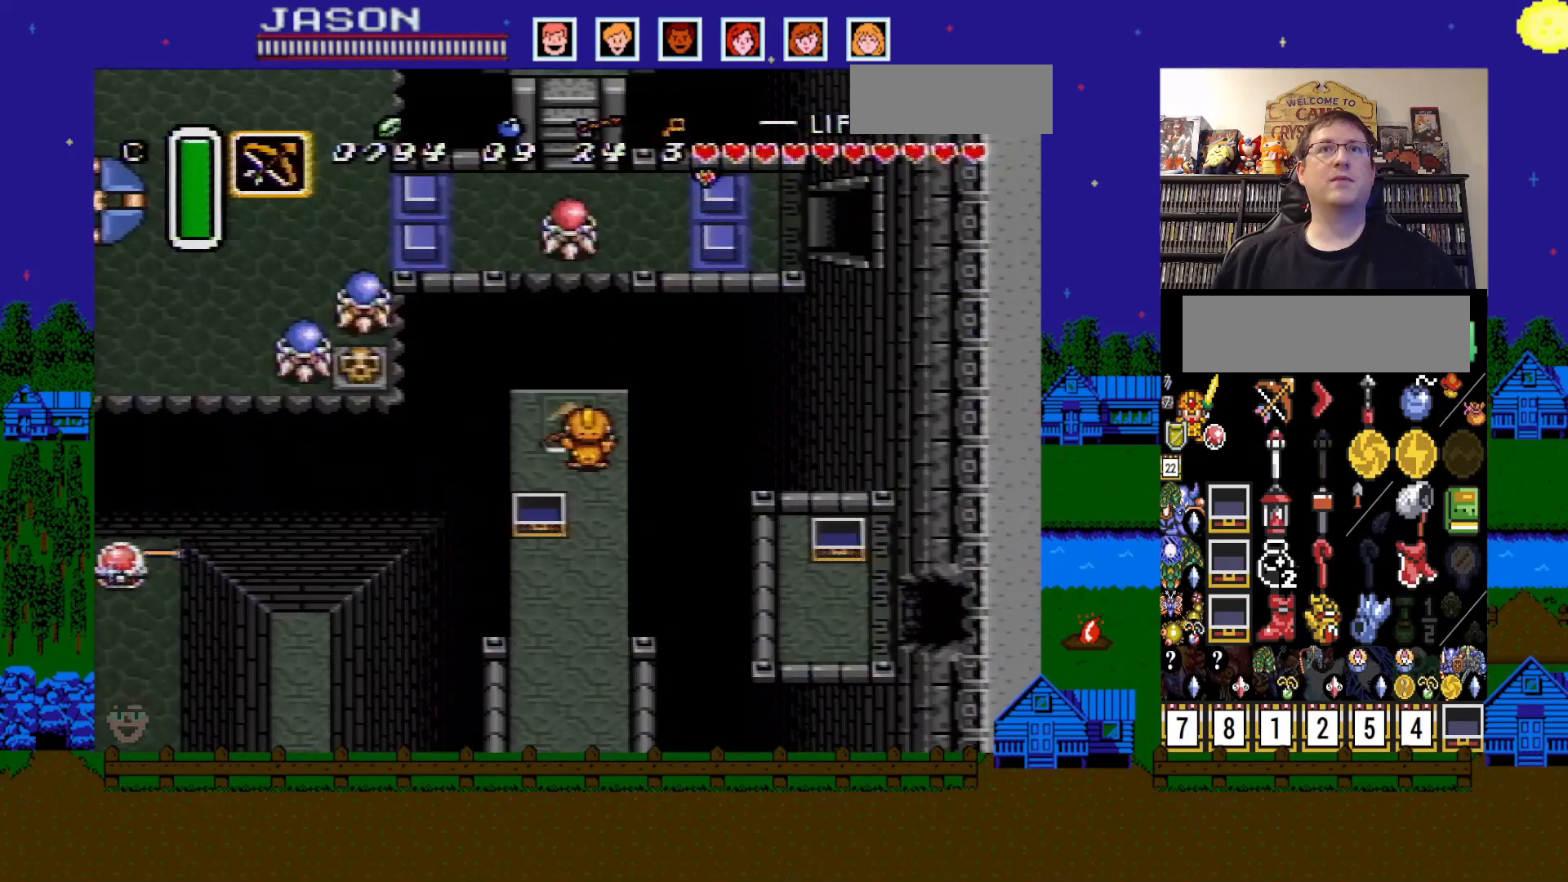
{"buttons": [], "events": []}
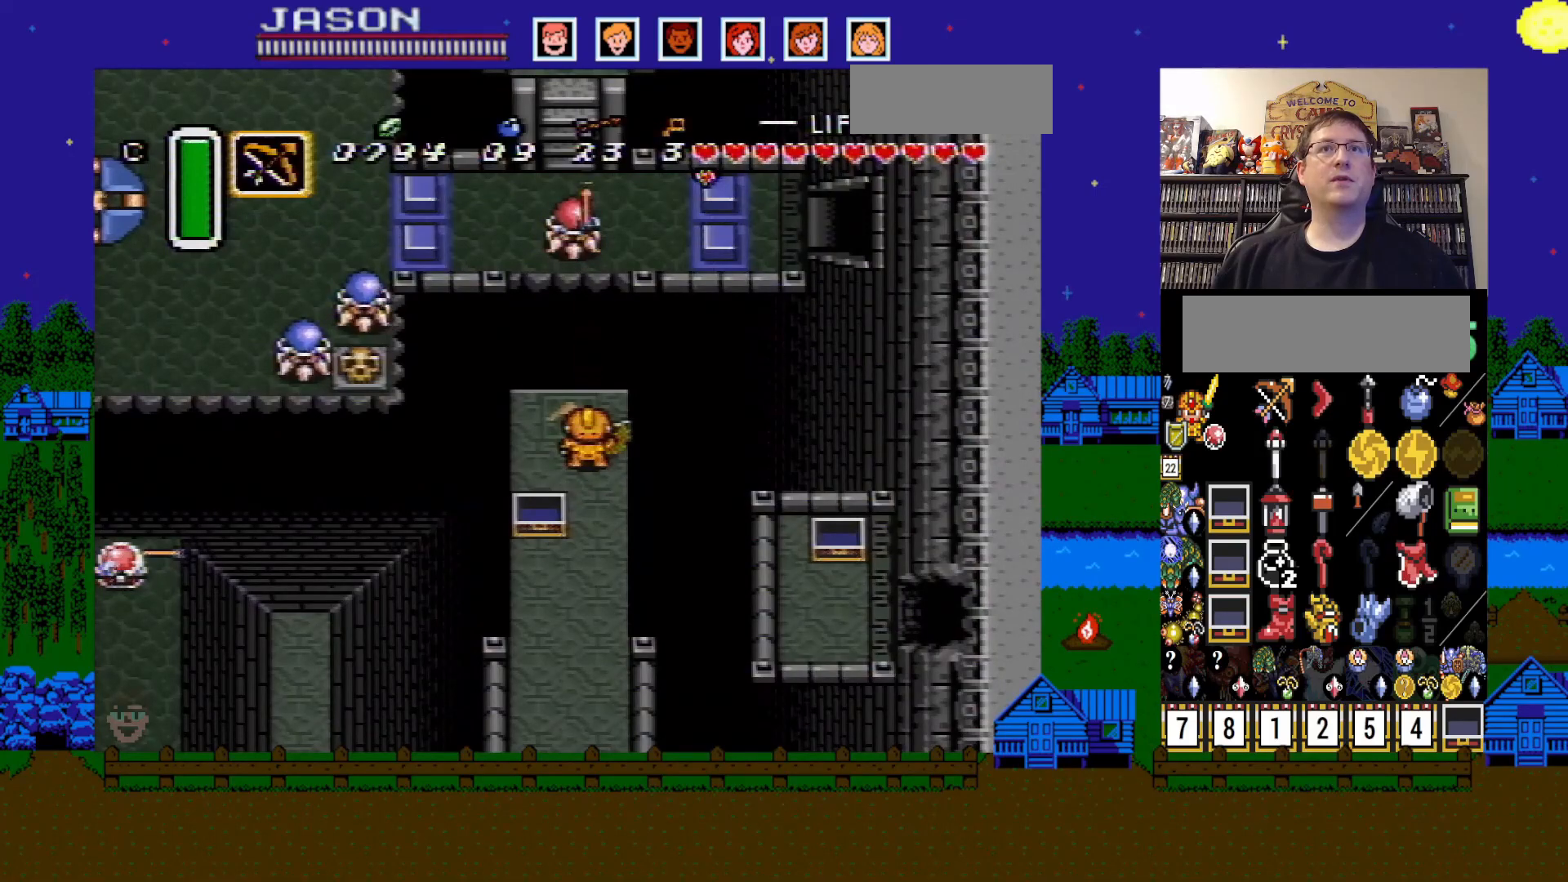
{"buttons": [], "events": []}
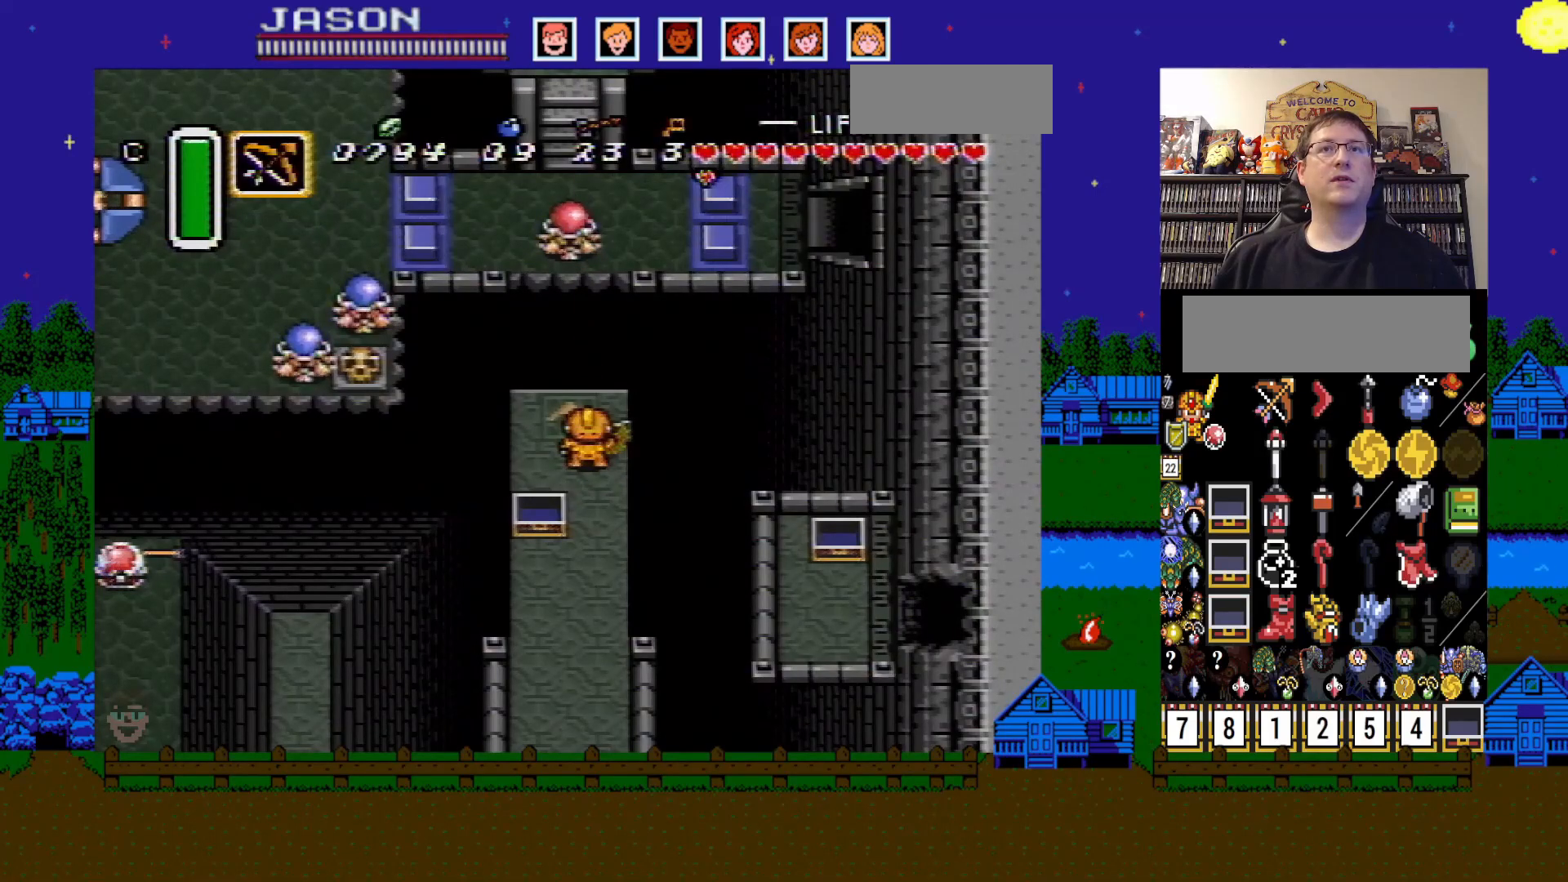
{"buttons": [], "events": []}
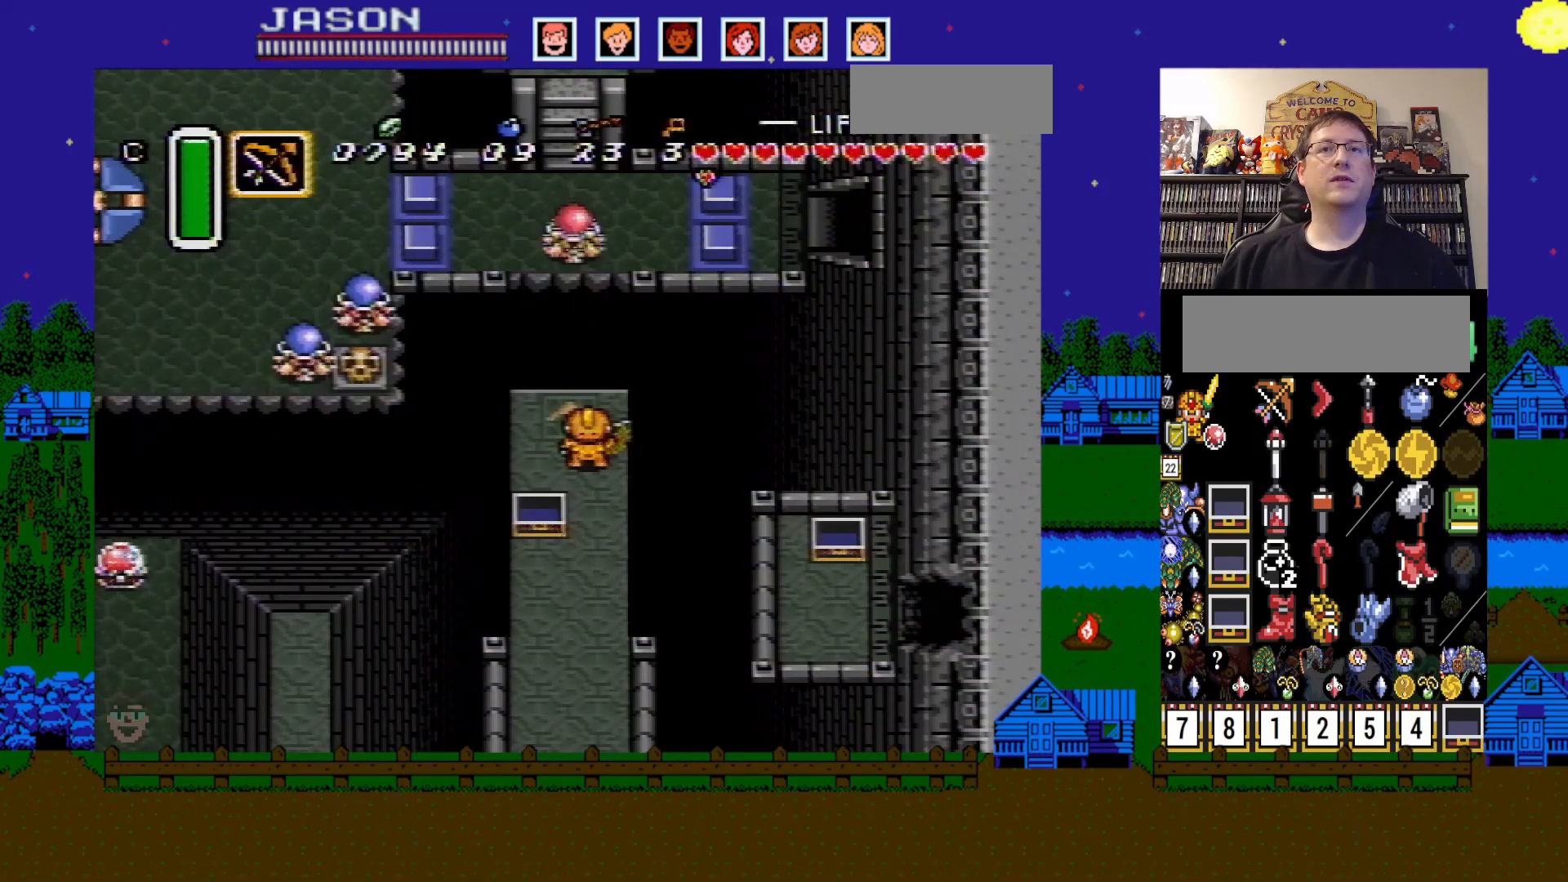
{"buttons": [], "events": [[283, "START", "down"], [483, "START", "up"]]}
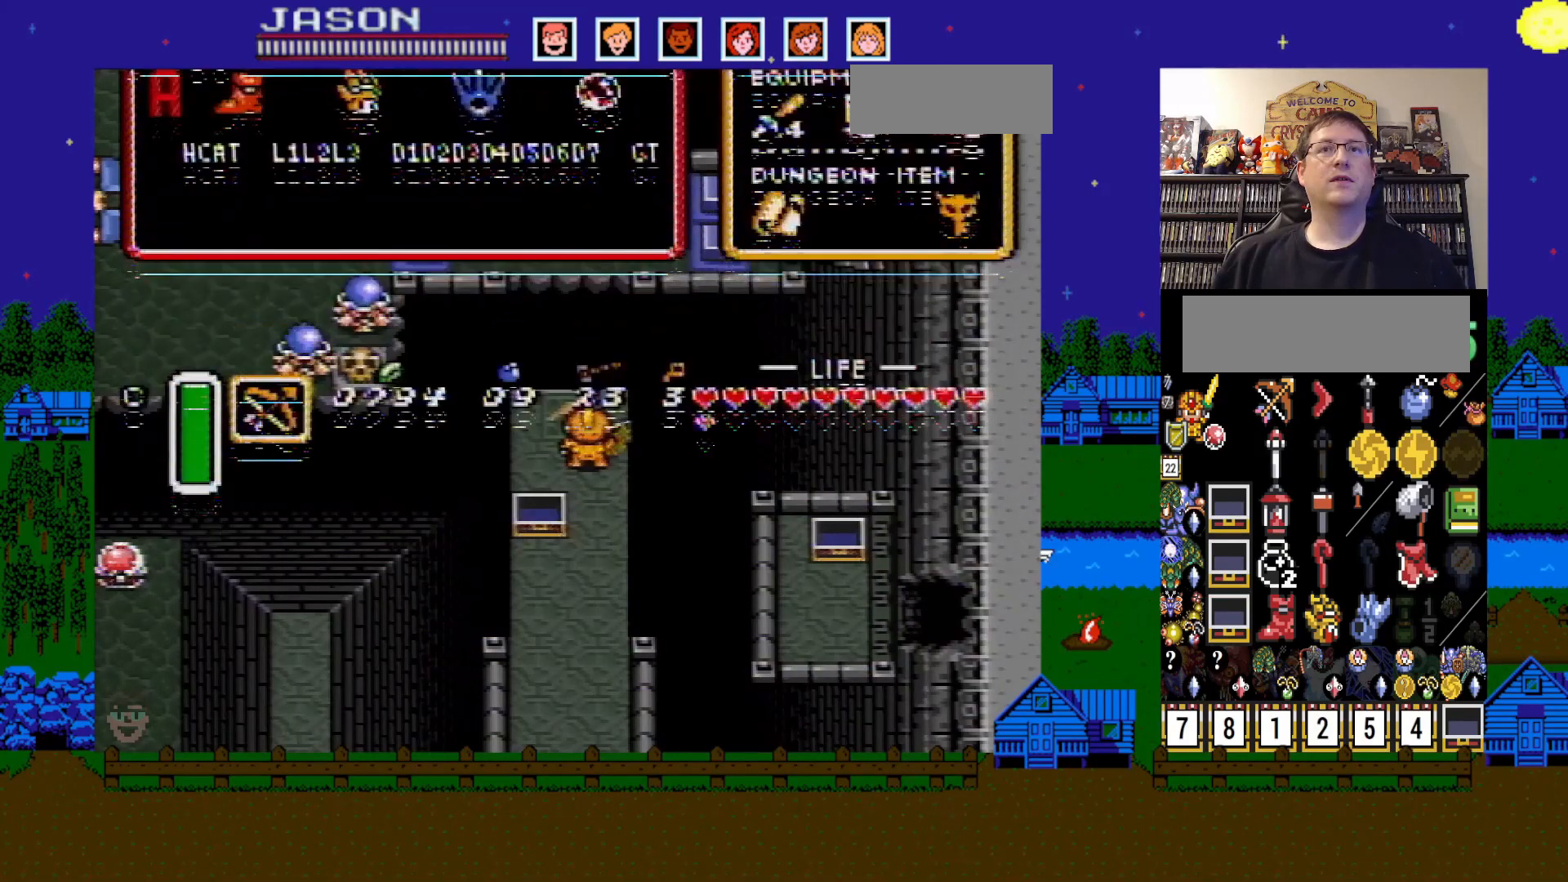
{"buttons": ["DPAD_DOWN"], "events": [[500, "DPAD_DOWN", "down"]]}
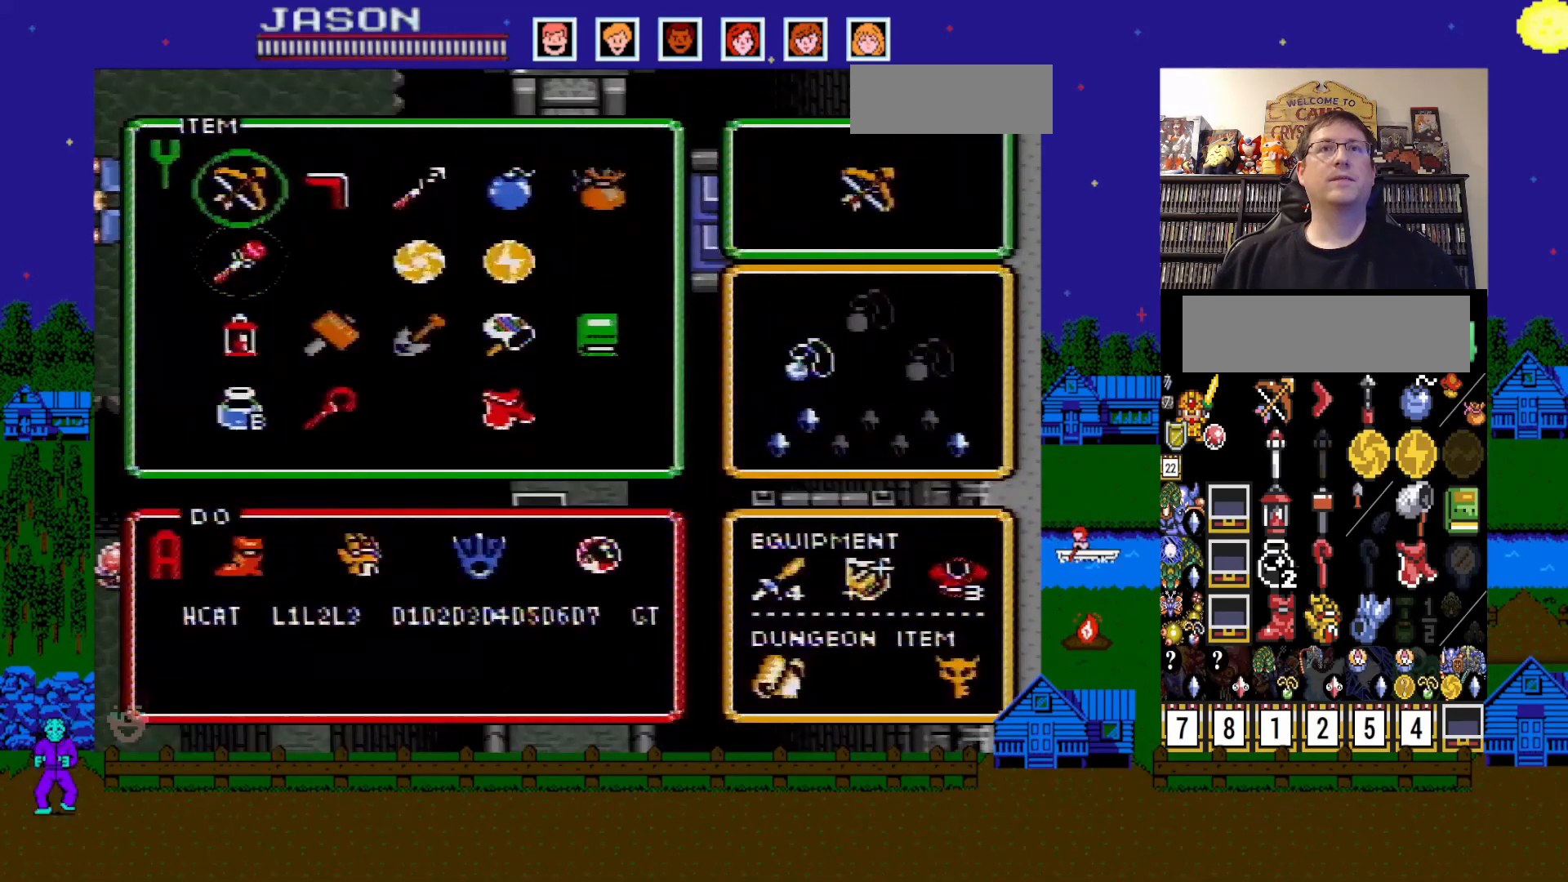
{"buttons": ["DPAD_RIGHT"], "events": [[83, "DPAD_DOWN", "up"], [283, "DPAD_RIGHT", "down"], [367, "DPAD_RIGHT", "up"], [483, "DPAD_RIGHT", "down"]]}
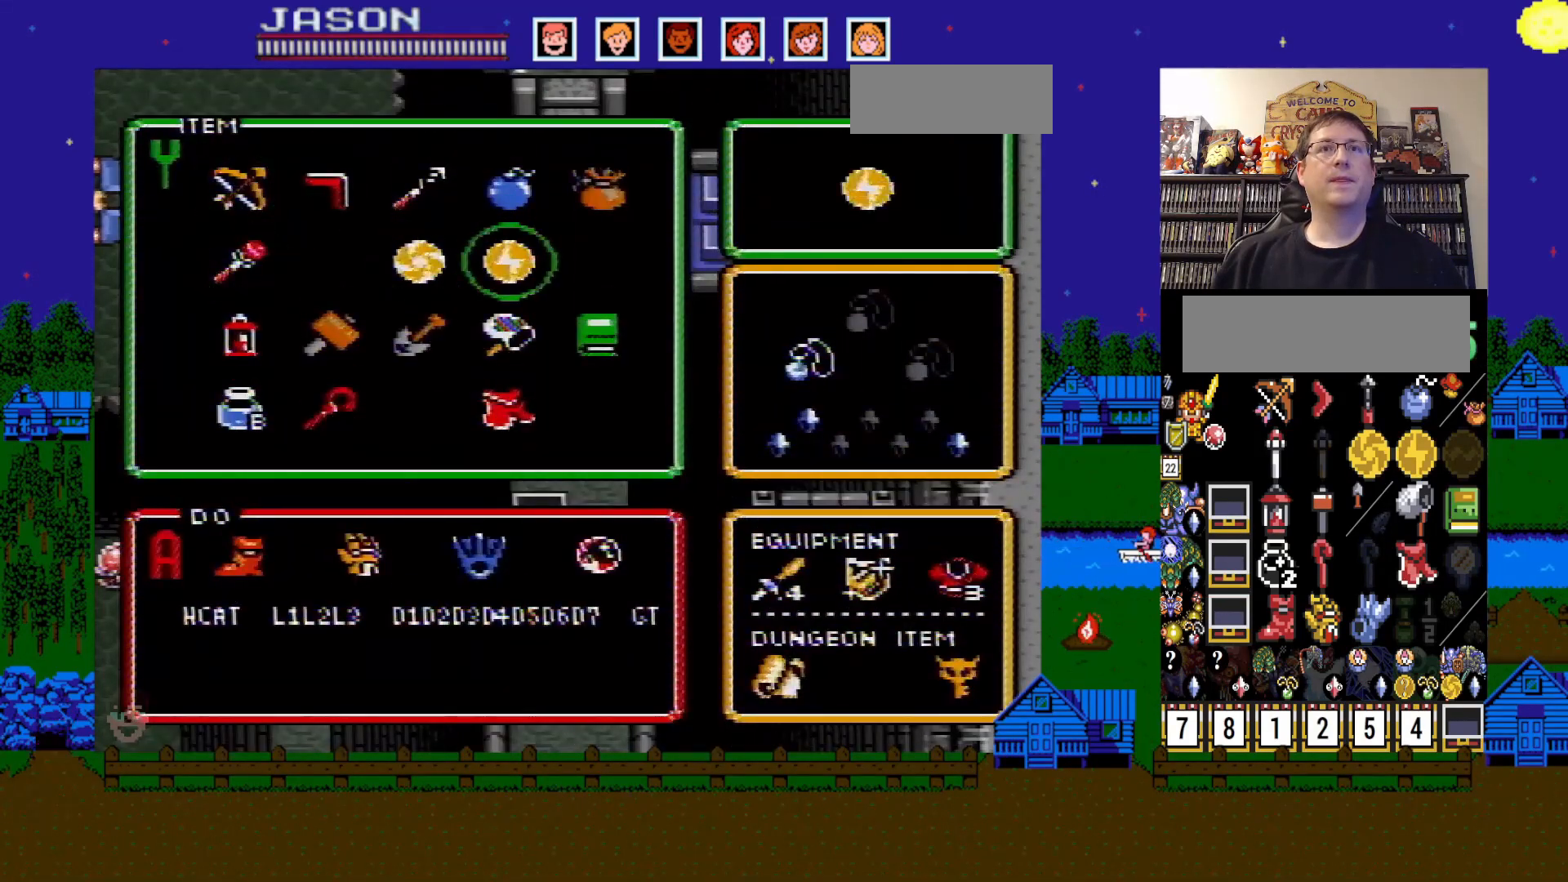
{"buttons": ["START"], "events": [[50, "DPAD_RIGHT", "up"], [233, "DPAD_DOWN", "down"], [317, "DPAD_DOWN", "up"], [400, "DPAD_DOWN", "down"], [500, "DPAD_DOWN", "up"], [500, "START", "down"]]}
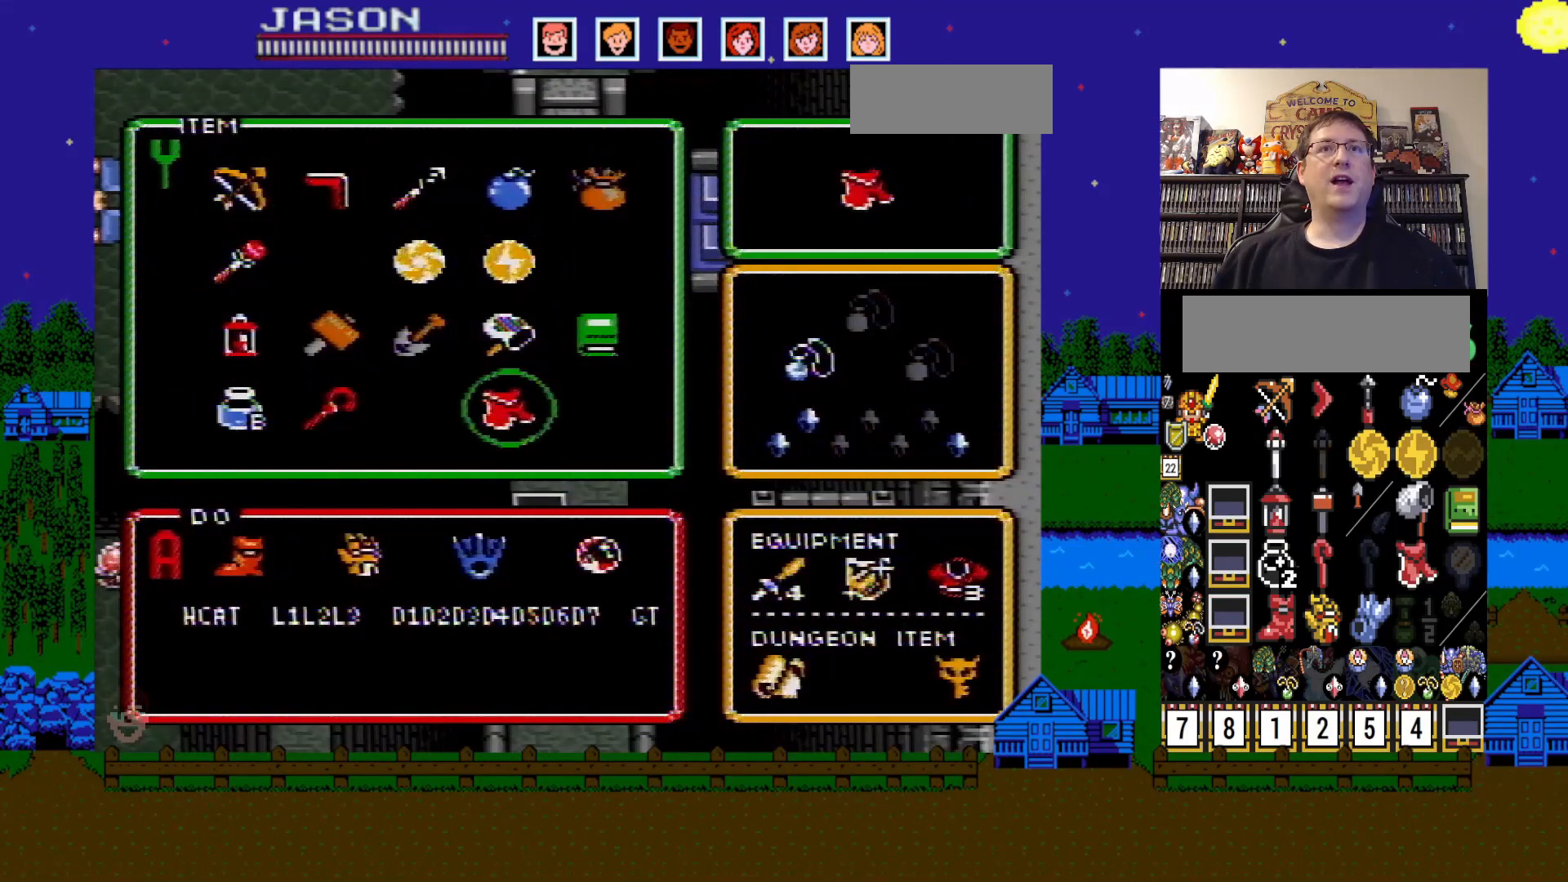
{"buttons": [], "events": [[167, "START", "up"]]}
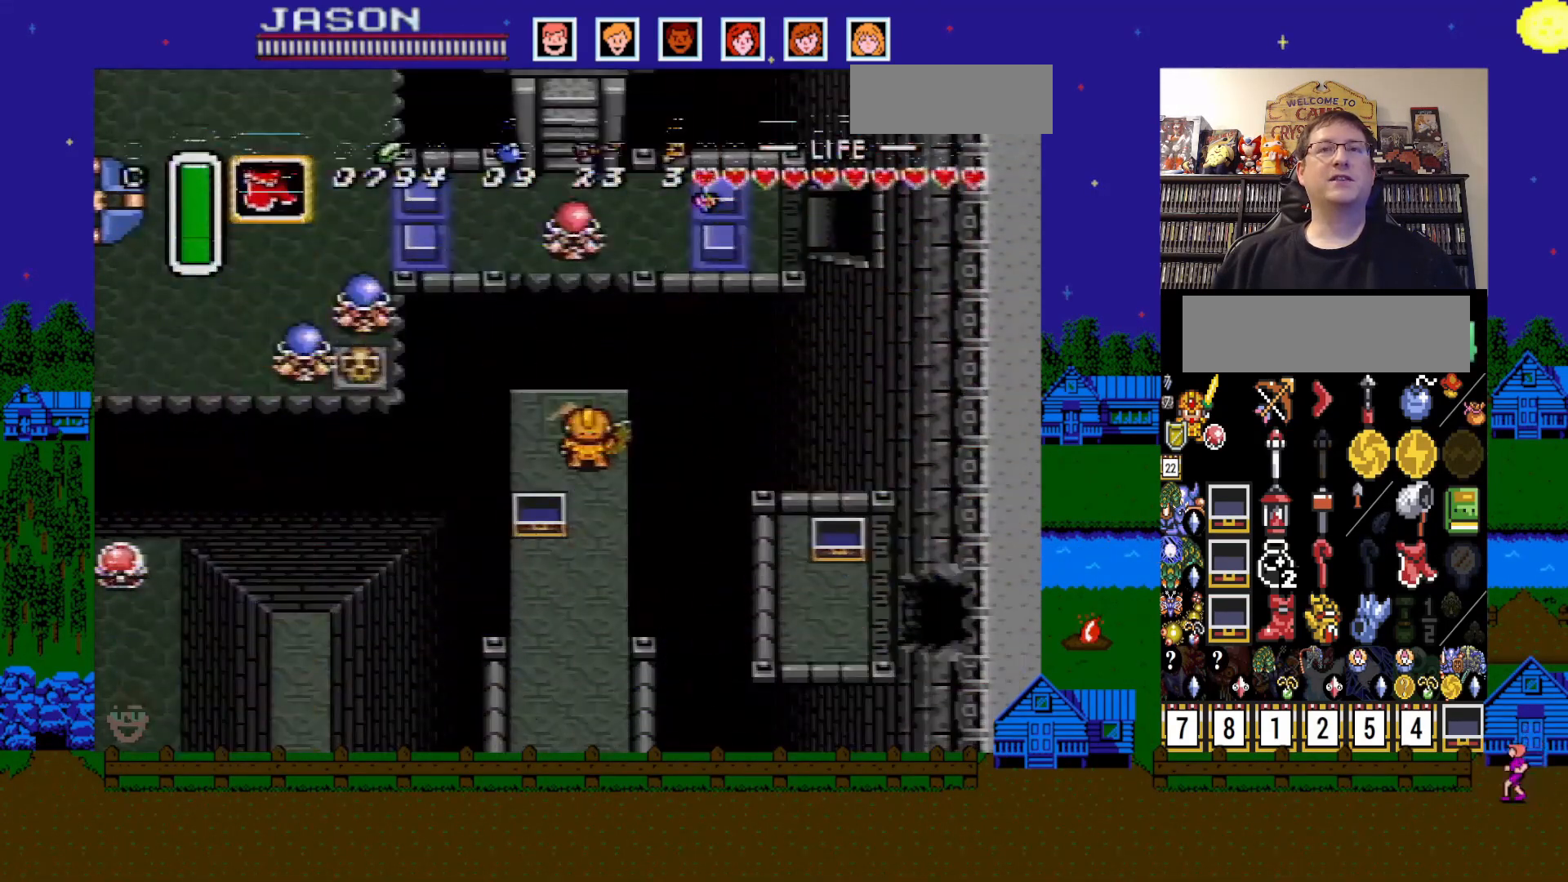
{"buttons": [], "events": [[183, "Y", "down"], [333, "Y", "up"]]}
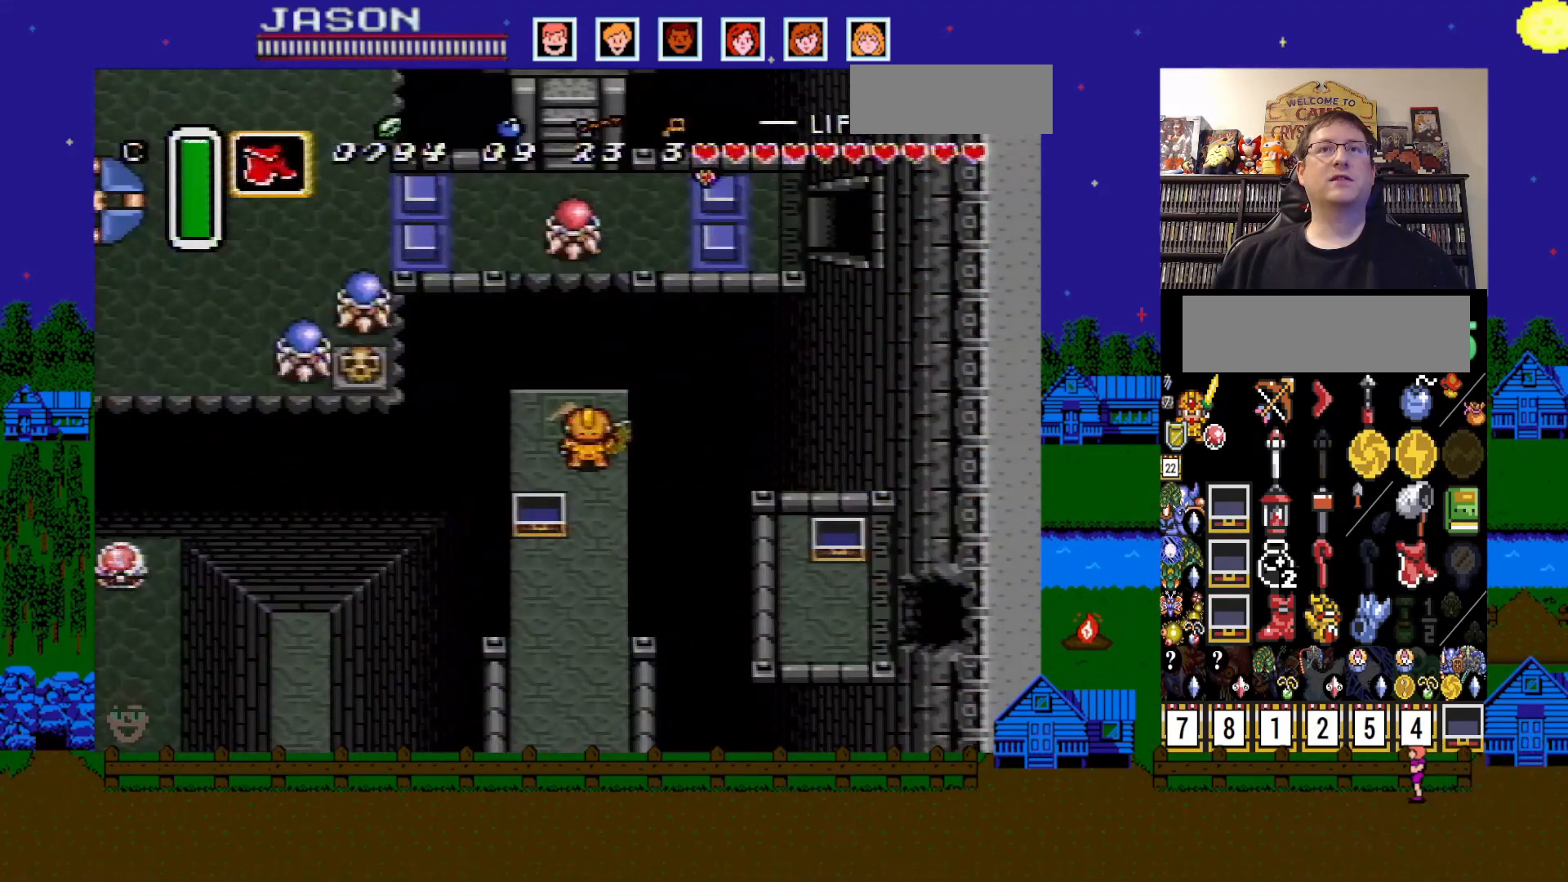
{"buttons": ["Y"], "events": [[33, "Y", "down"], [183, "Y", "up"], [433, "Y", "down"]]}